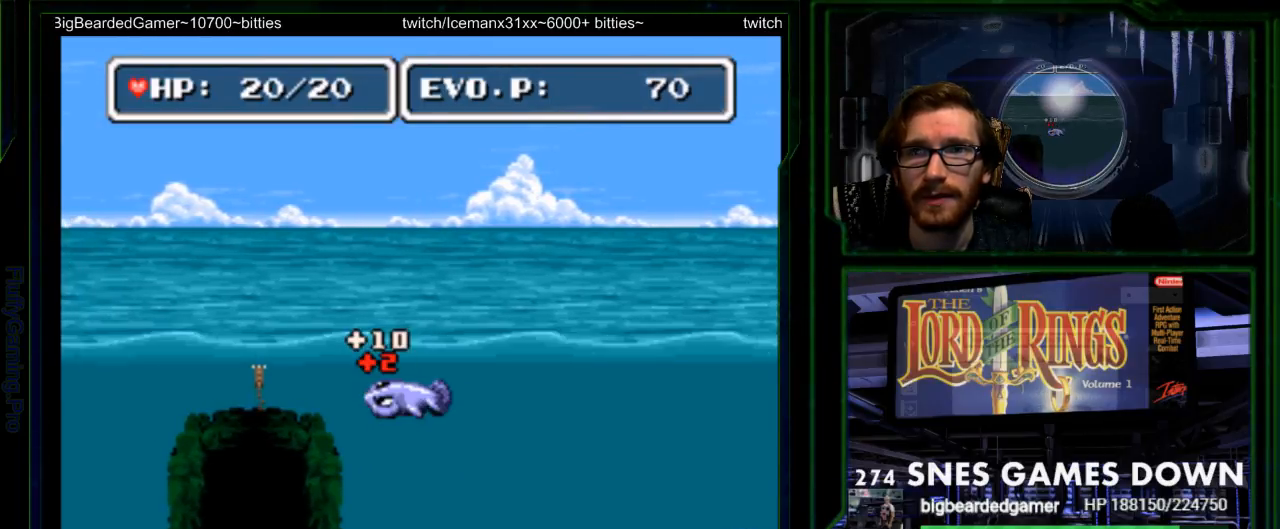
Gameplay with a controller (Nintendo layout); each line is a JSON object with the inputs held at the frame after it (dt_ms = milliseconds from this image to that frame). "events" lists button and stick changes between this image and that frame as [ms after this image, input, new state], when the widget could be followed in between. Not read: L3 R3 START.
{"dt_ms": 500, "buttons": ["DPAD_DOWN", "DPAD_RIGHT"]}
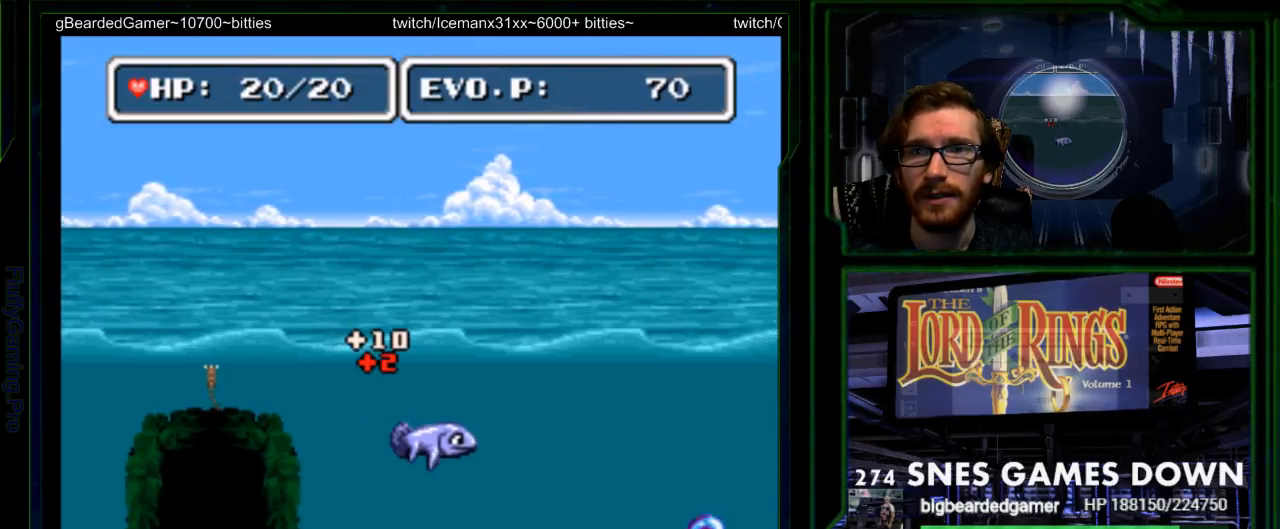
{"dt_ms": 500, "buttons": ["DPAD_DOWN", "DPAD_RIGHT"], "events": []}
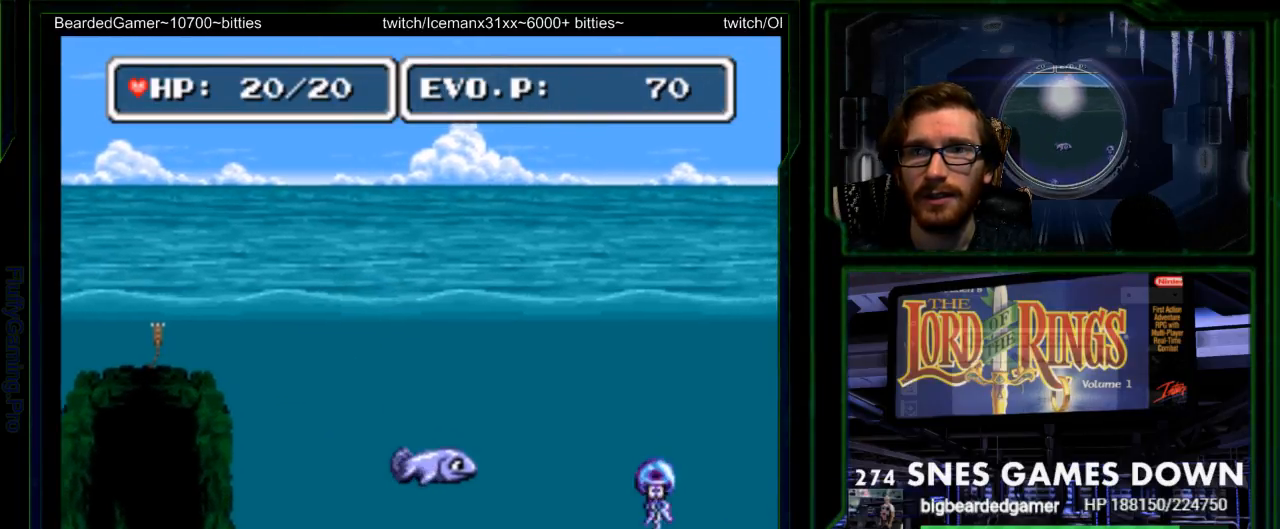
{"dt_ms": 500, "buttons": ["DPAD_RIGHT"], "events": [[33, "DPAD_DOWN", "up"], [67, "DPAD_RIGHT", "up"], [283, "DPAD_RIGHT", "down"]]}
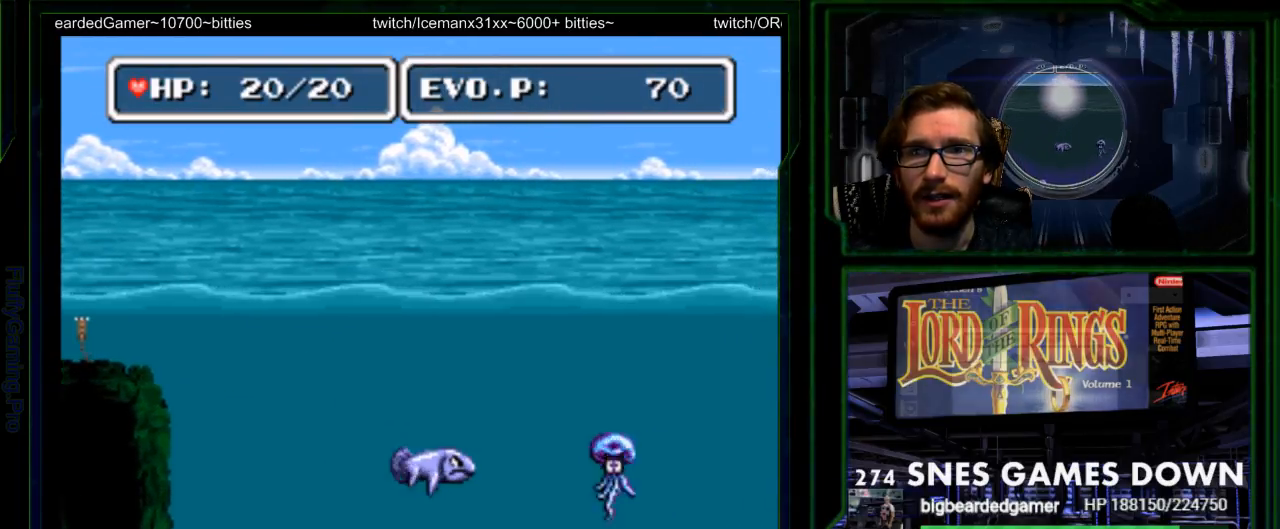
{"dt_ms": 500, "buttons": ["DPAD_RIGHT"], "events": [[367, "Y", "down"], [467, "Y", "up"]]}
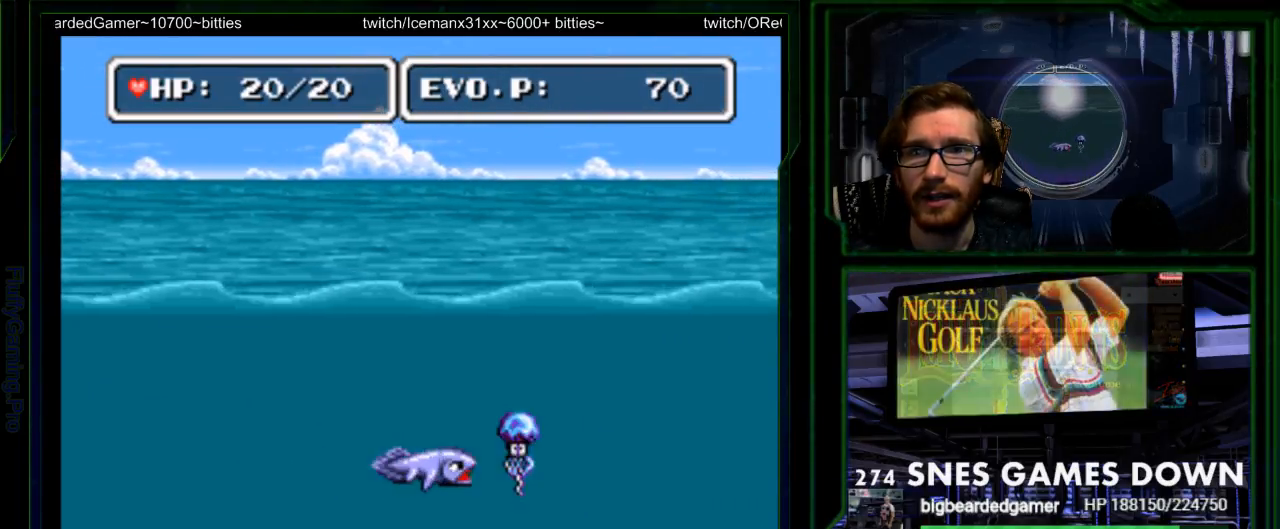
{"dt_ms": 1000, "buttons": ["Y"]}
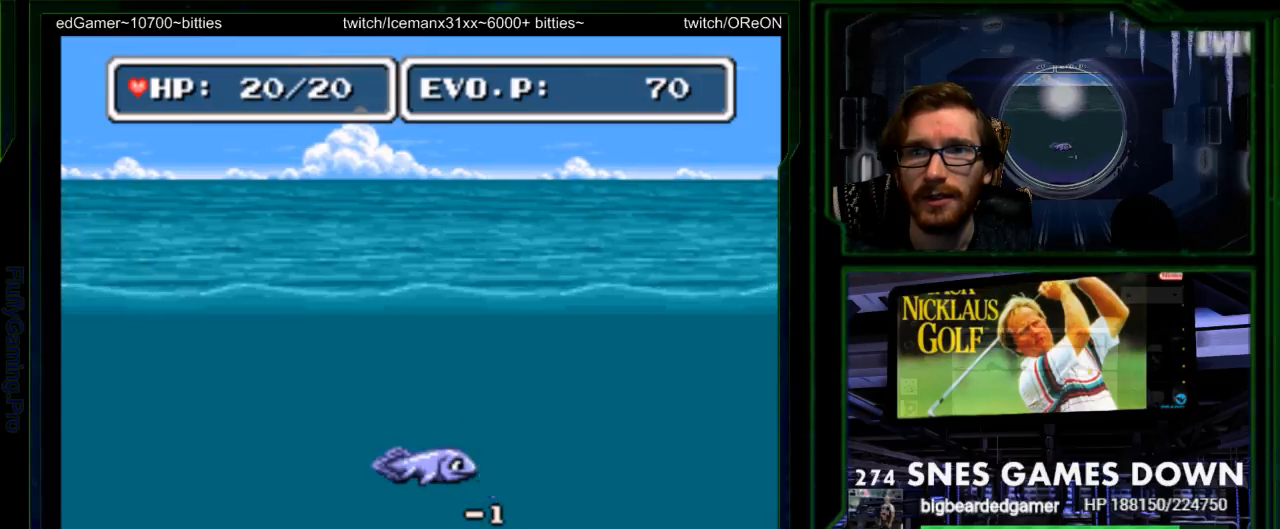
{"dt_ms": 500, "buttons": []}
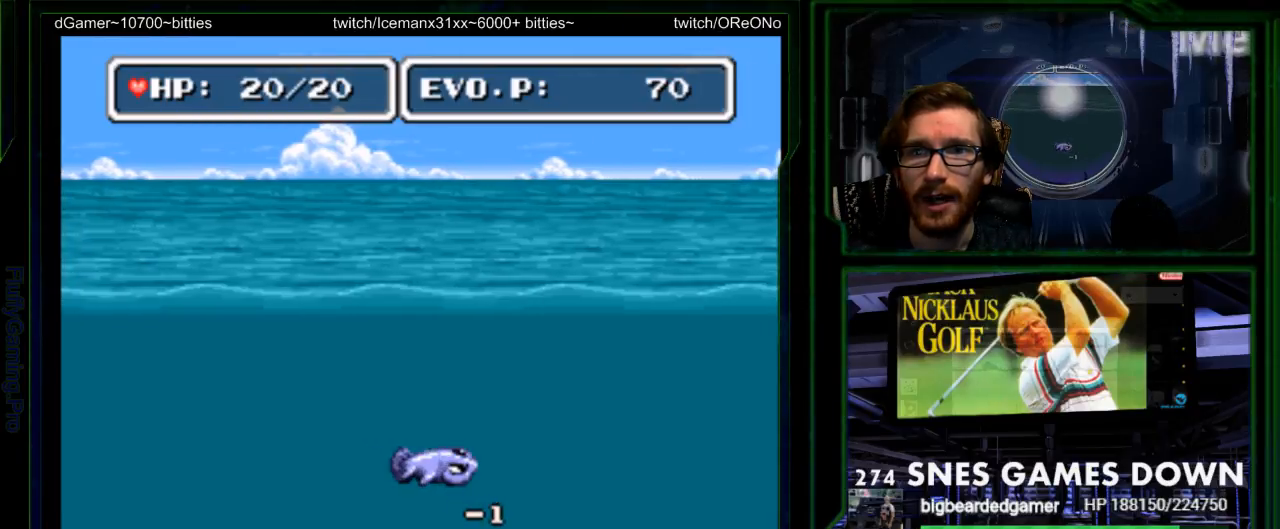
{"dt_ms": 500, "buttons": ["DPAD_UP"], "events": [[167, "DPAD_LEFT", "down"], [317, "Y", "down"], [383, "DPAD_UP", "down"], [400, "Y", "up"], [450, "DPAD_LEFT", "up"]]}
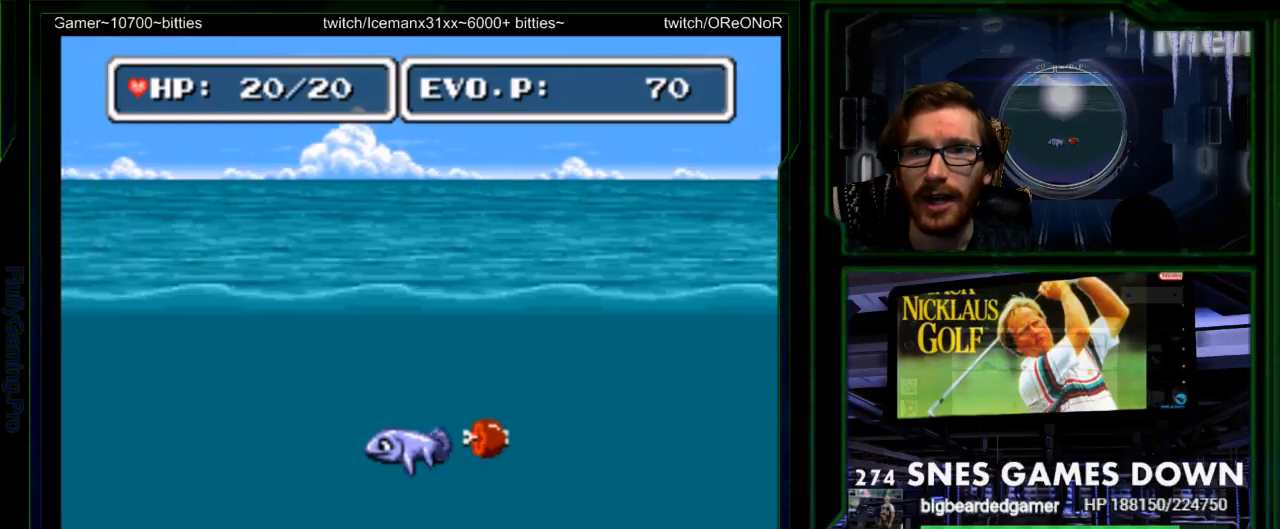
{"dt_ms": 500, "buttons": [], "events": [[17, "DPAD_RIGHT", "down"], [17, "DPAD_UP", "up"], [83, "Y", "down"], [150, "DPAD_RIGHT", "up"], [150, "Y", "up"], [250, "Y", "down"], [367, "Y", "up"], [400, "A", "down"], [483, "A", "up"]]}
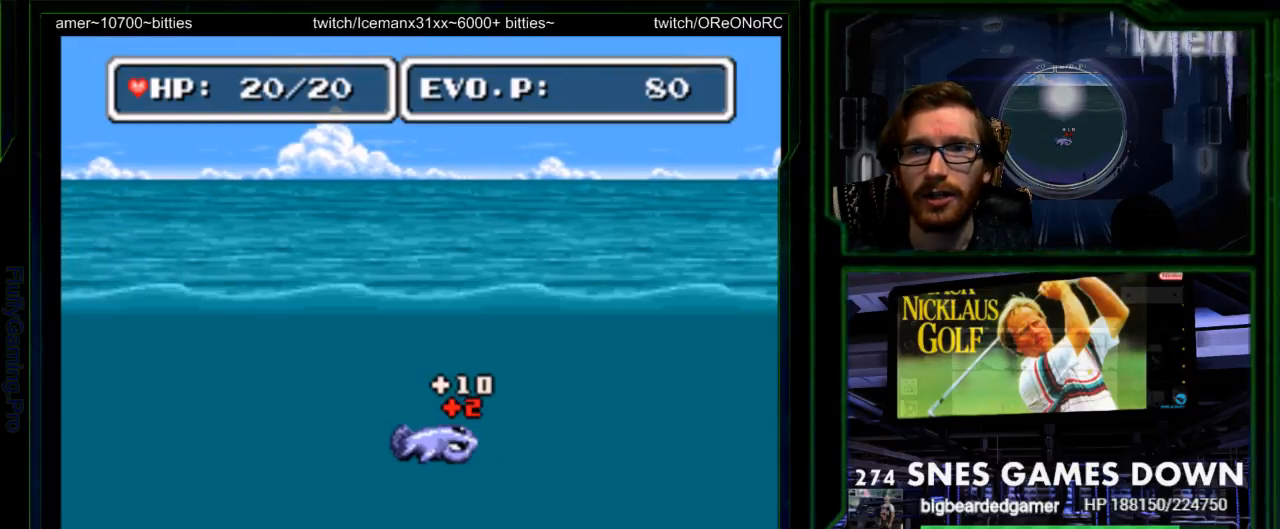
{"dt_ms": 500, "buttons": ["DPAD_DOWN"], "events": [[183, "DPAD_DOWN", "down"]]}
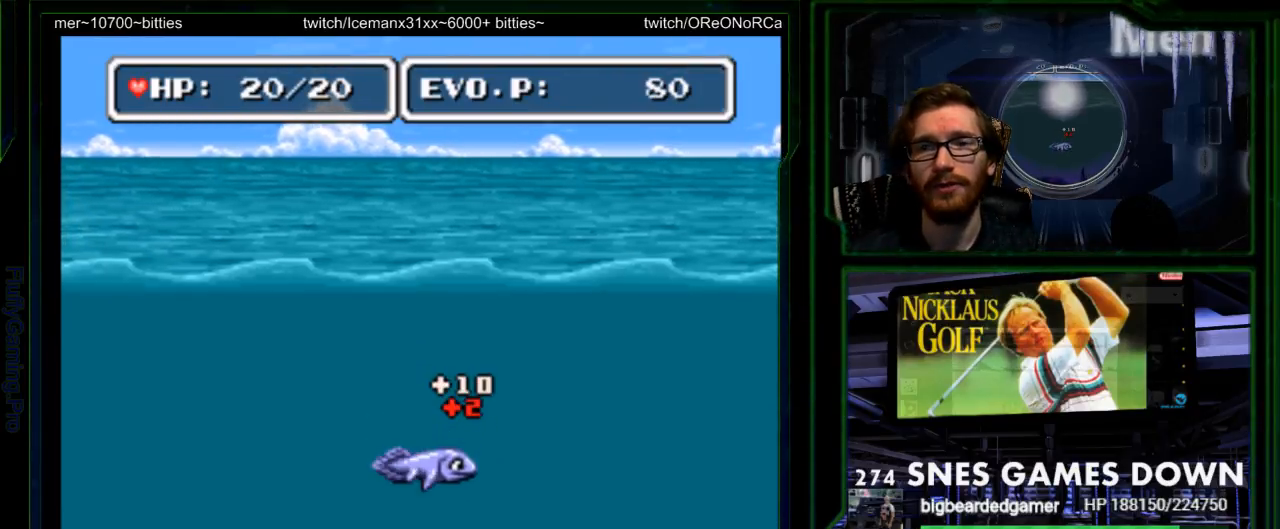
{"dt_ms": 500, "buttons": ["DPAD_DOWN"], "events": []}
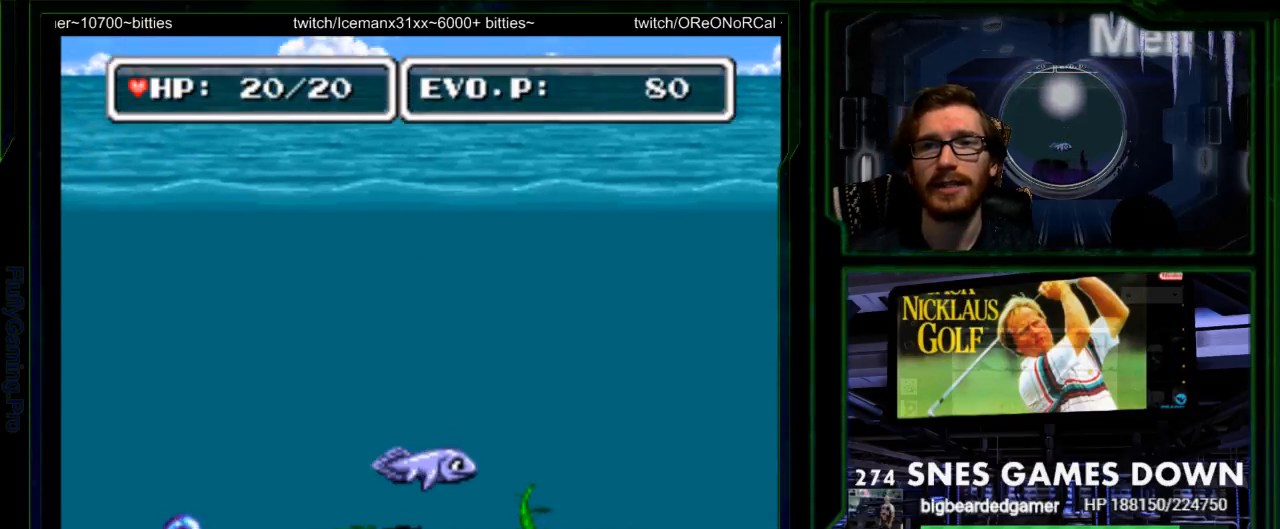
{"dt_ms": 500, "buttons": ["DPAD_DOWN"], "events": [[50, "DPAD_DOWN", "up"], [117, "DPAD_RIGHT", "down"], [183, "DPAD_RIGHT", "up"], [250, "DPAD_RIGHT", "down"], [317, "DPAD_DOWN", "down"], [350, "DPAD_RIGHT", "up"], [383, "Y", "down"], [467, "Y", "up"]]}
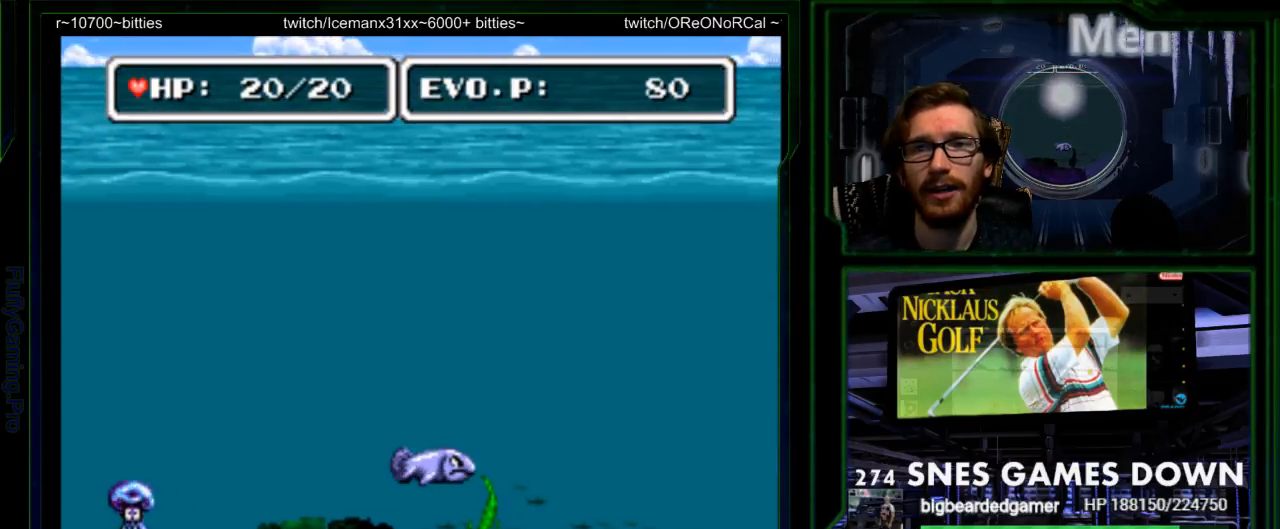
{"dt_ms": 500, "buttons": [], "events": [[33, "Y", "down"], [133, "DPAD_DOWN", "up"], [167, "Y", "up"]]}
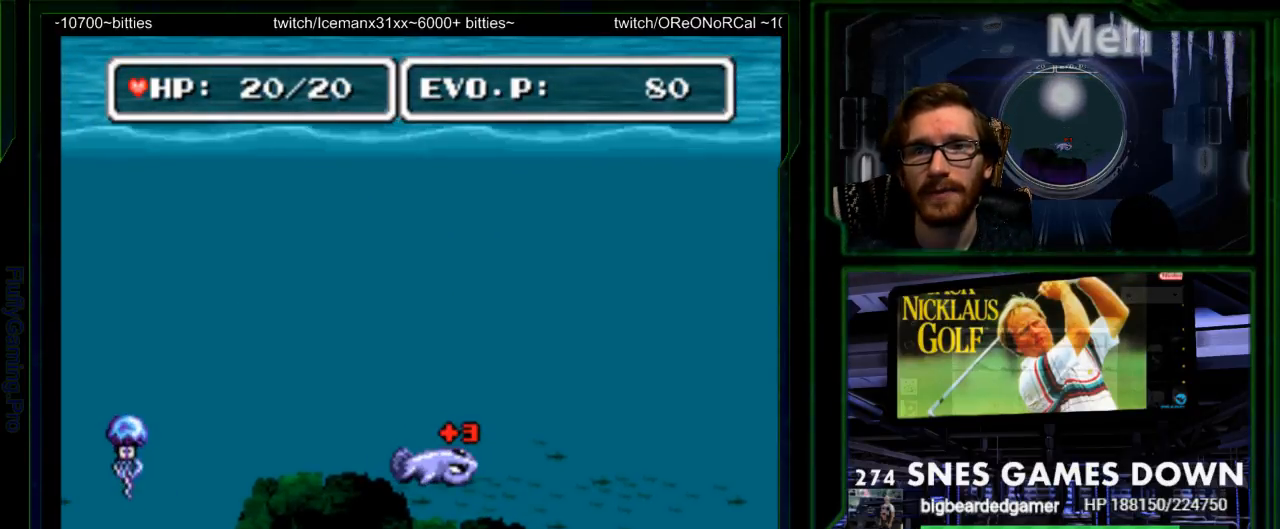
{"dt_ms": 1000, "buttons": ["DPAD_DOWN"]}
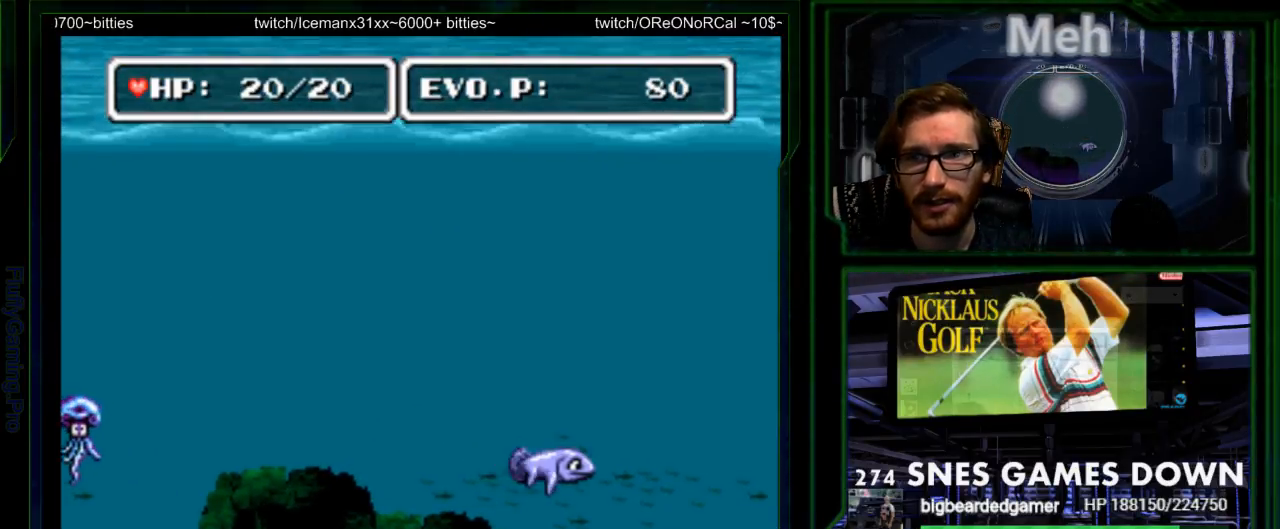
{"dt_ms": 500, "buttons": ["DPAD_DOWN"], "events": [[17, "SELECT", "down"], [100, "SELECT", "up"], [250, "DPAD_RIGHT", "down"], [283, "DPAD_DOWN", "up"], [433, "DPAD_DOWN", "down"], [467, "DPAD_RIGHT", "up"]]}
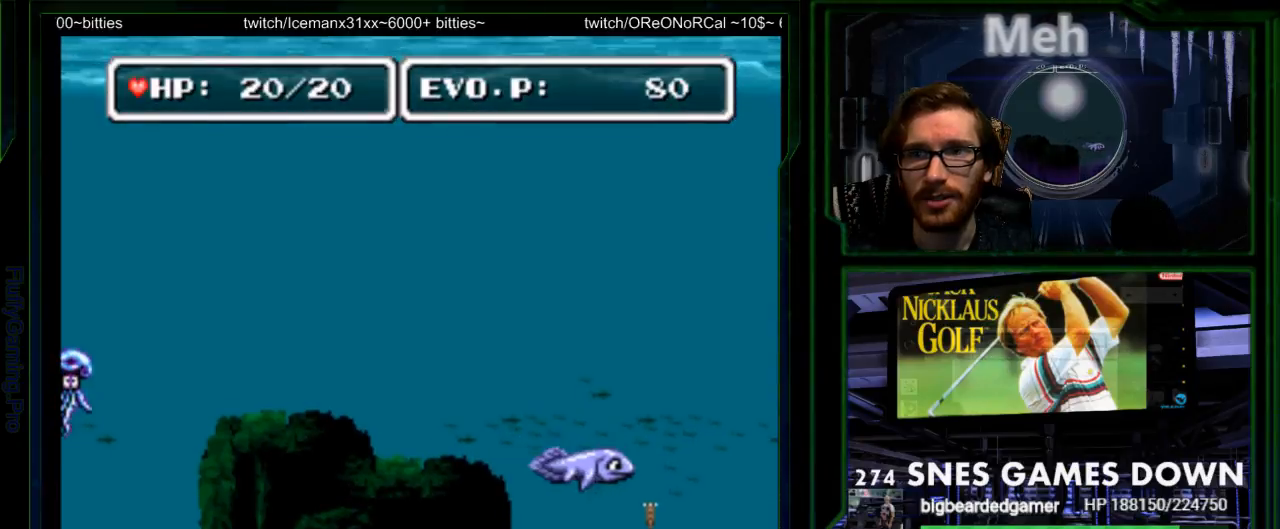
{"dt_ms": 500, "buttons": []}
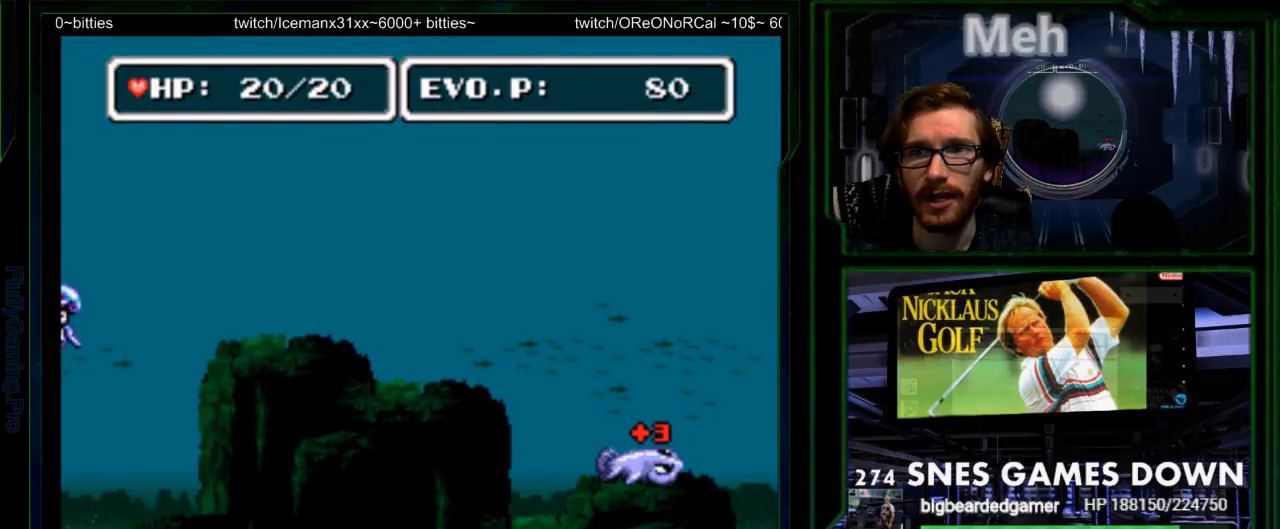
{"dt_ms": 500, "buttons": ["DPAD_RIGHT"]}
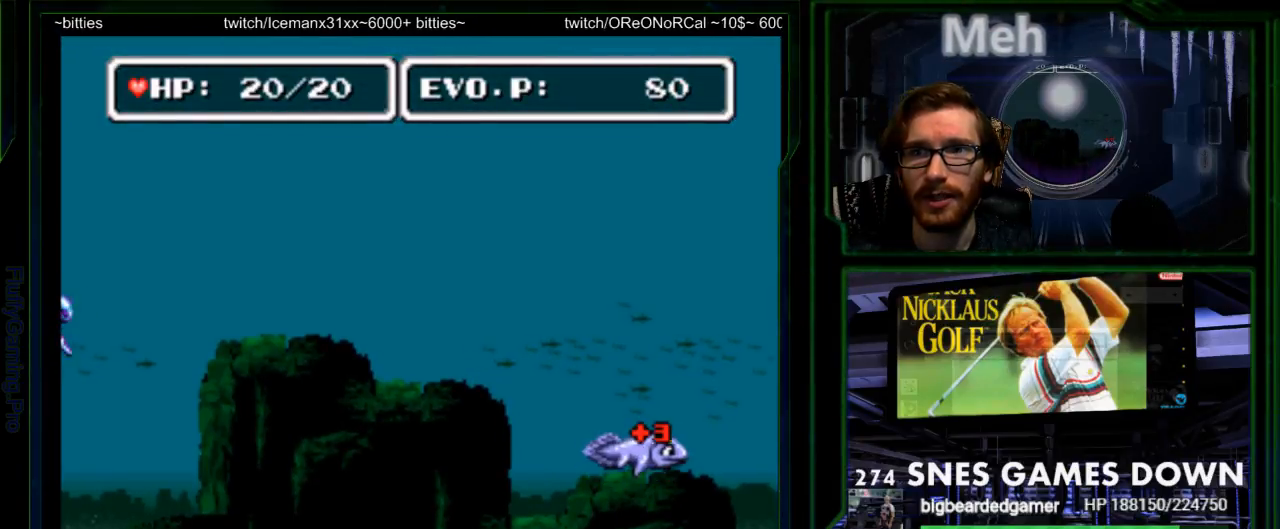
{"dt_ms": 500, "buttons": ["DPAD_RIGHT"], "events": [[50, "DPAD_RIGHT", "up"], [117, "DPAD_RIGHT", "down"]]}
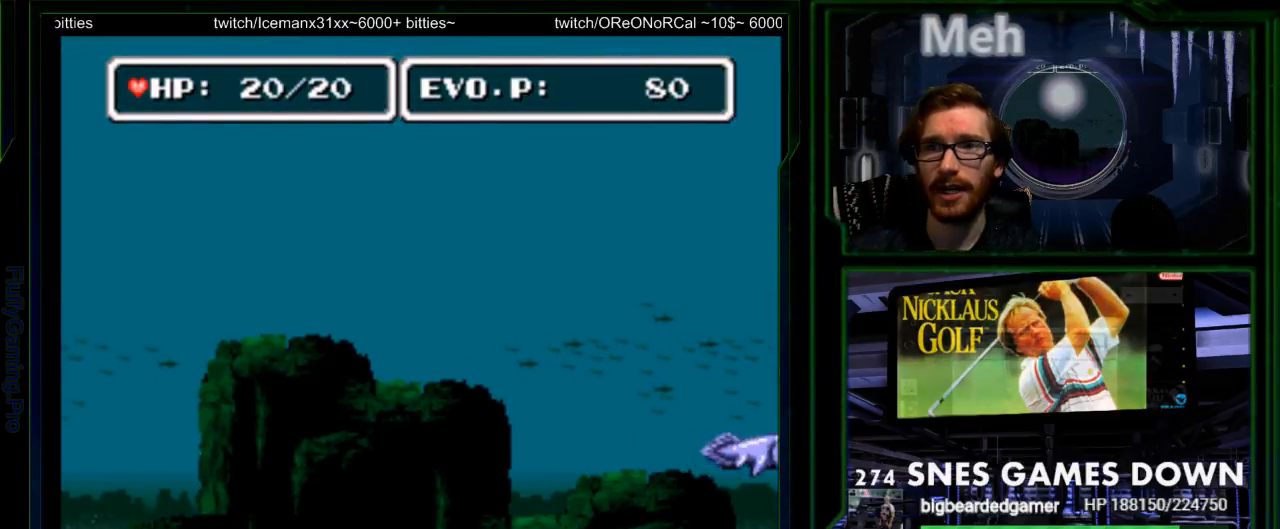
{"dt_ms": 500, "buttons": ["DPAD_RIGHT"], "events": []}
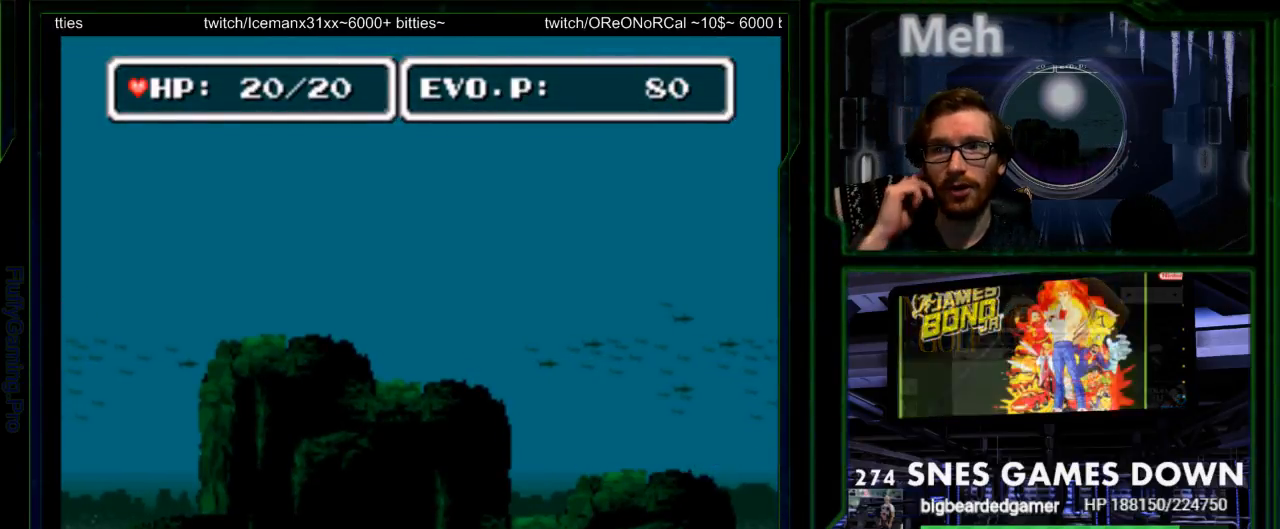
{"dt_ms": 500, "buttons": ["DPAD_RIGHT"], "events": []}
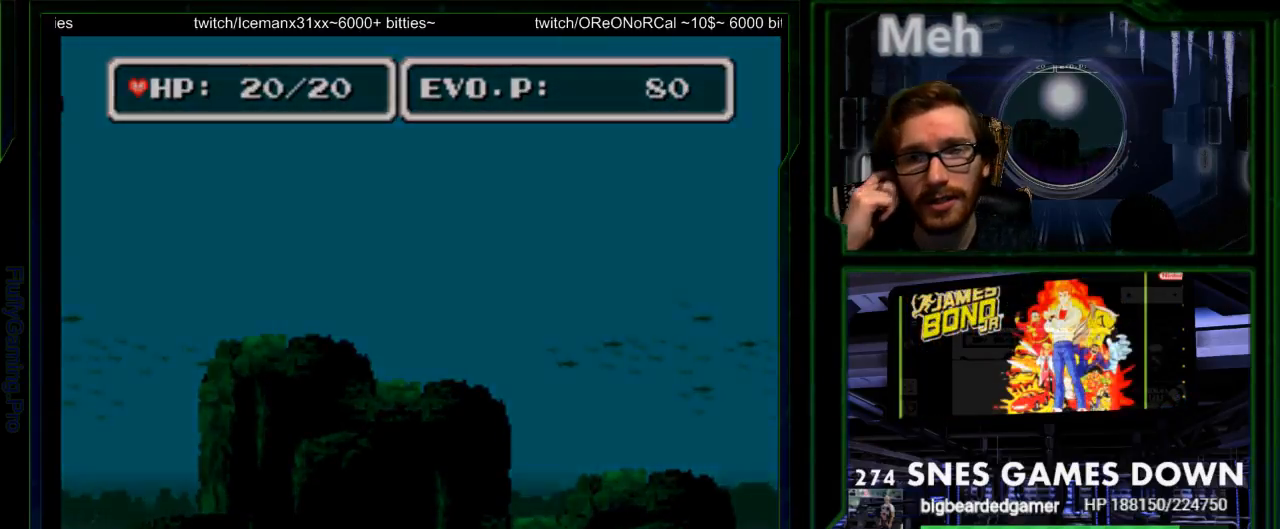
{"dt_ms": 500, "buttons": ["DPAD_RIGHT"], "events": []}
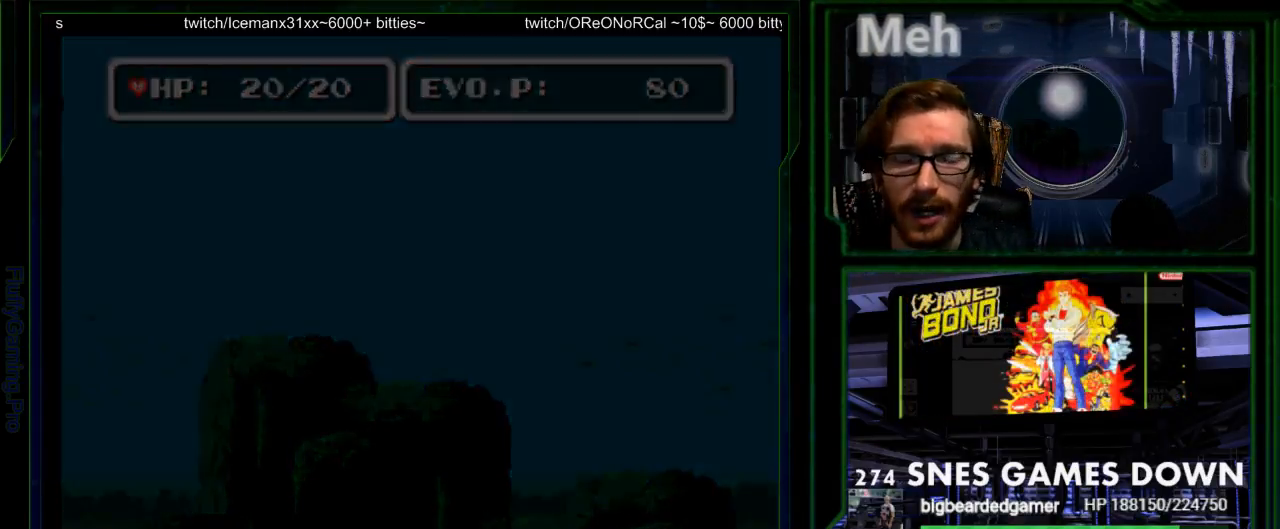
{"dt_ms": 500, "buttons": ["DPAD_RIGHT"], "events": [[233, "DPAD_DOWN", "down"], [350, "DPAD_DOWN", "up"]]}
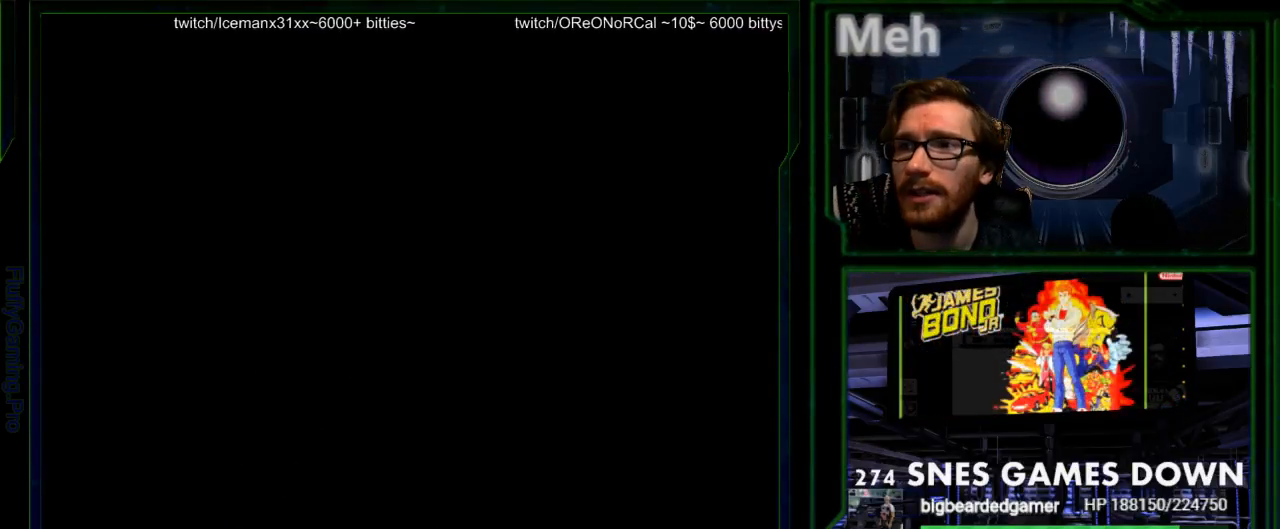
{"dt_ms": 500, "buttons": [], "events": [[233, "SELECT", "down"], [350, "DPAD_RIGHT", "up"], [417, "SELECT", "up"]]}
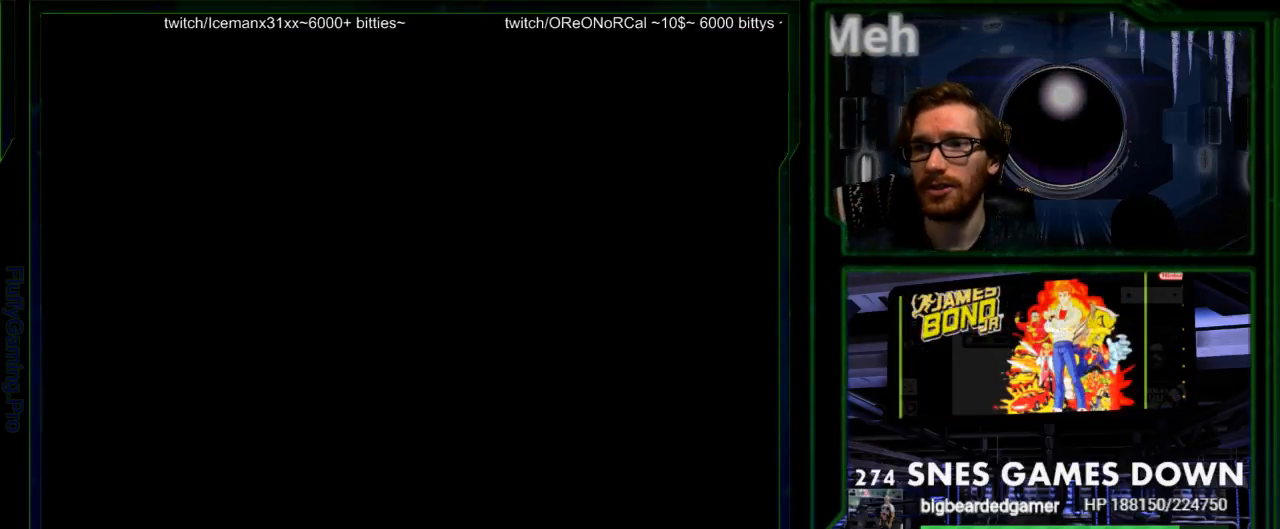
{"dt_ms": 500, "buttons": ["Y", "DPAD_RIGHT"], "events": [[167, "DPAD_RIGHT", "down"], [267, "DPAD_RIGHT", "up"], [417, "DPAD_RIGHT", "down"], [417, "Y", "down"]]}
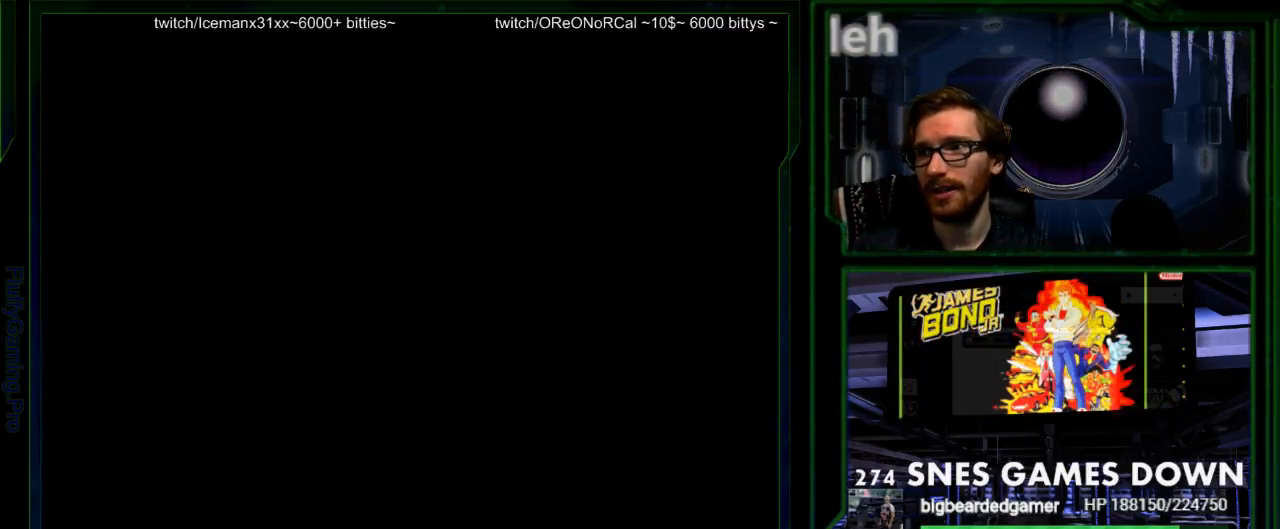
{"dt_ms": 500, "buttons": ["DPAD_RIGHT"], "events": [[33, "Y", "up"], [383, "A", "down"], [500, "A", "up"]]}
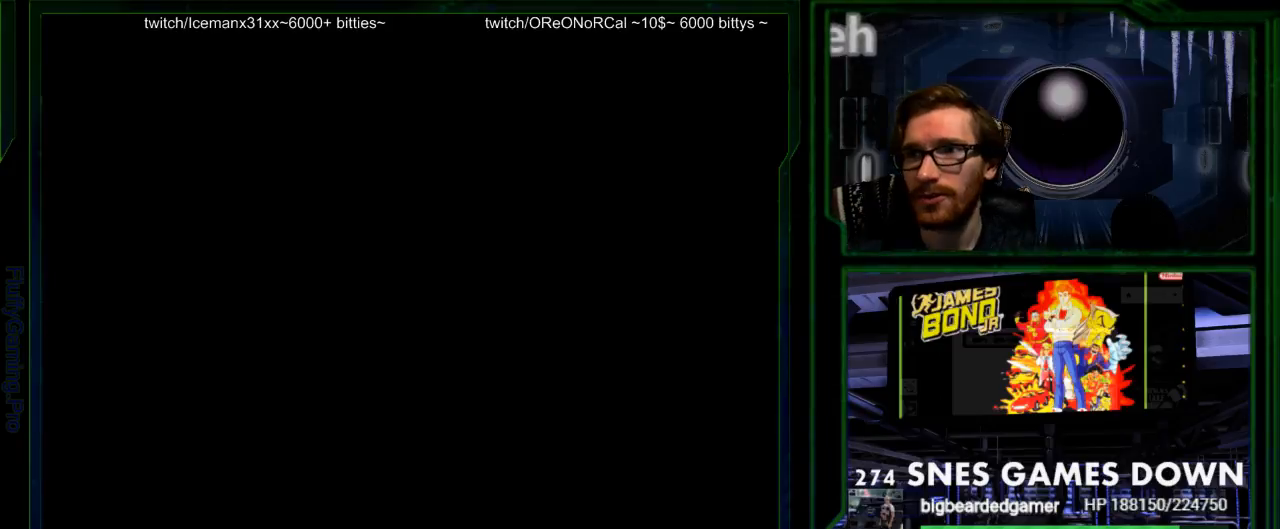
{"dt_ms": 500, "buttons": ["DPAD_RIGHT"], "events": [[33, "DPAD_RIGHT", "up"], [200, "DPAD_RIGHT", "down"], [283, "DPAD_RIGHT", "up"], [350, "DPAD_RIGHT", "down"]]}
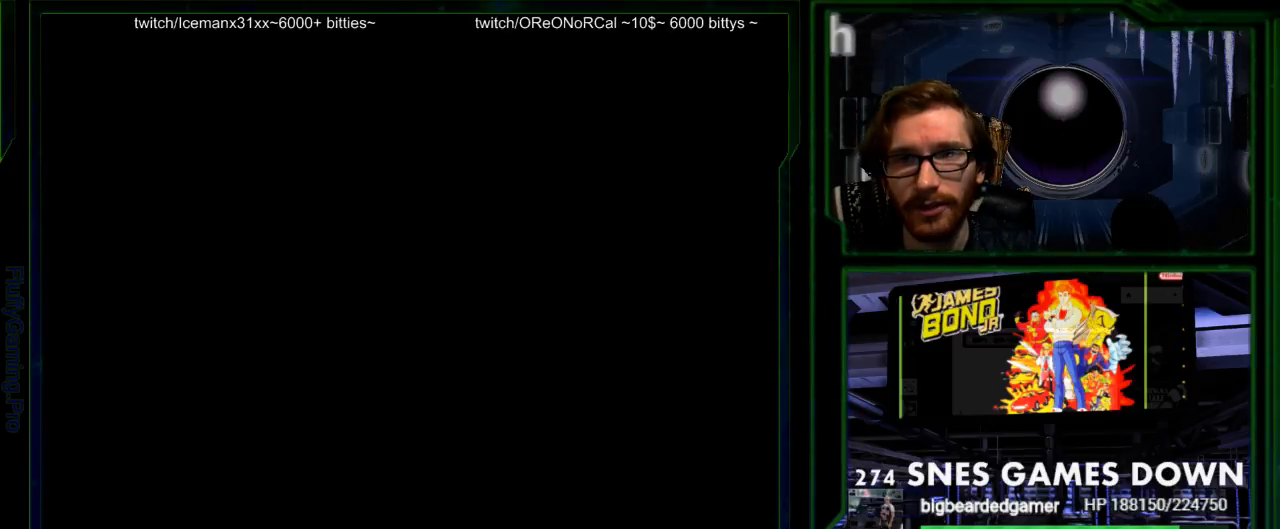
{"dt_ms": 500, "buttons": [], "events": [[133, "DPAD_RIGHT", "up"]]}